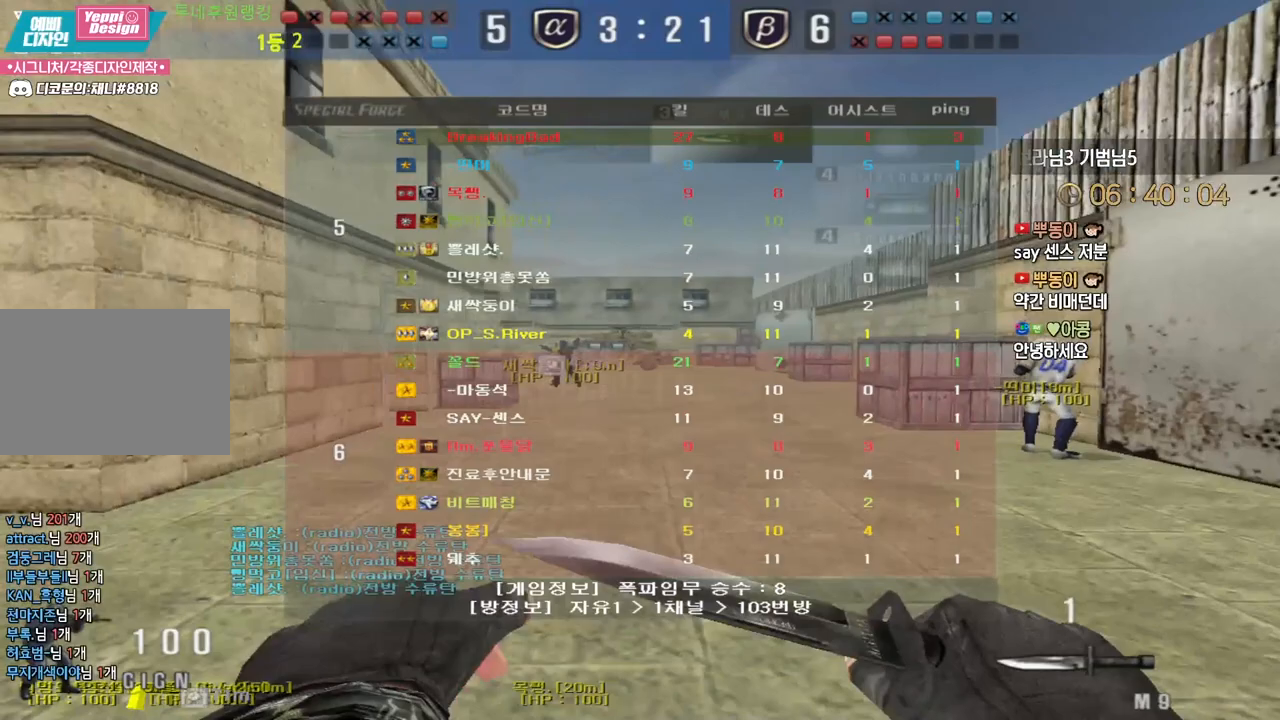
Gameplay with keyboard; each line is a JSON object with the keys held at the frame after it. "events" lists presses ("down") and releases ("up") of "a", "ctrl", "d", "e", "f", "q", "r", "s", "shift", "space", "tab" and "w" between this image and that frame as [ms after this image, input, new state], when the widget could be followed in between. No other keys are recorded. Mouse input is not recorded.
{"keys": ["a", "w"], "events": [[17, "d", "up"], [17, "w", "up"], [33, "space", "down"], [100, "space", "up"], [133, "tab", "up"], [500, "a", "down"], [500, "w", "down"]]}
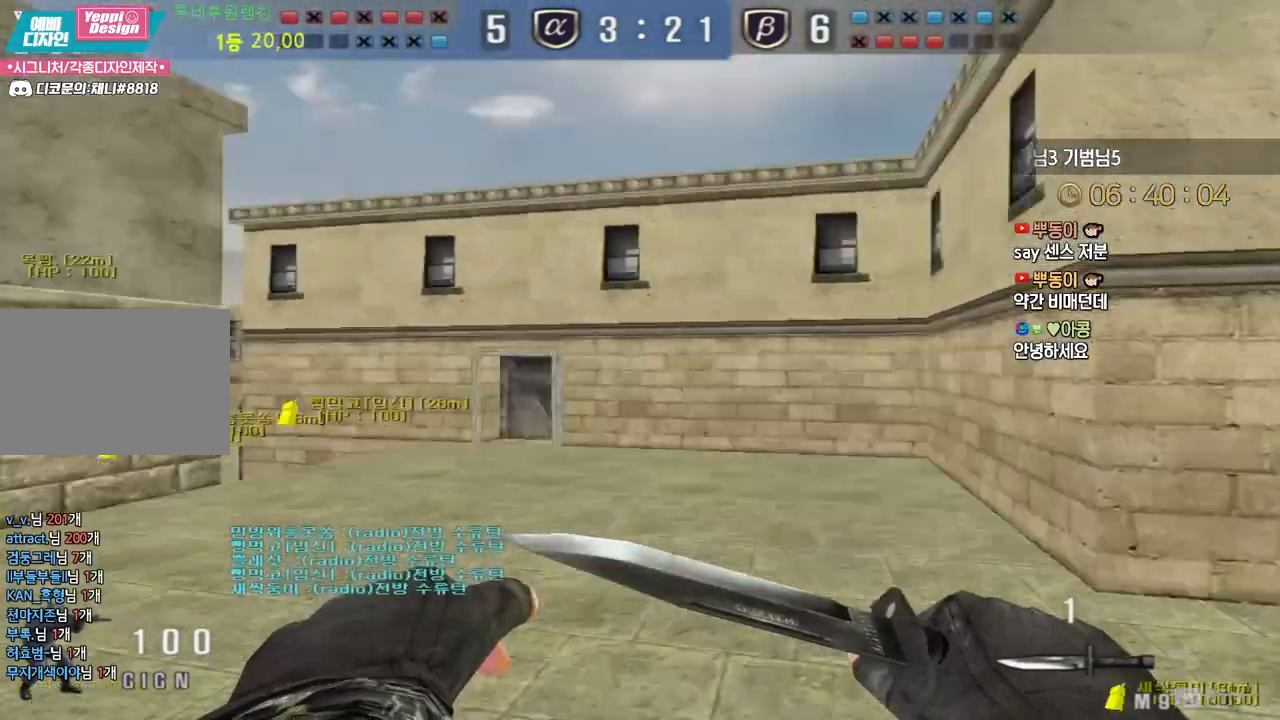
{"keys": [], "events": [[267, "ctrl", "down"], [300, "a", "up"], [300, "space", "down"], [300, "w", "up"], [317, "ctrl", "up"], [350, "space", "up"]]}
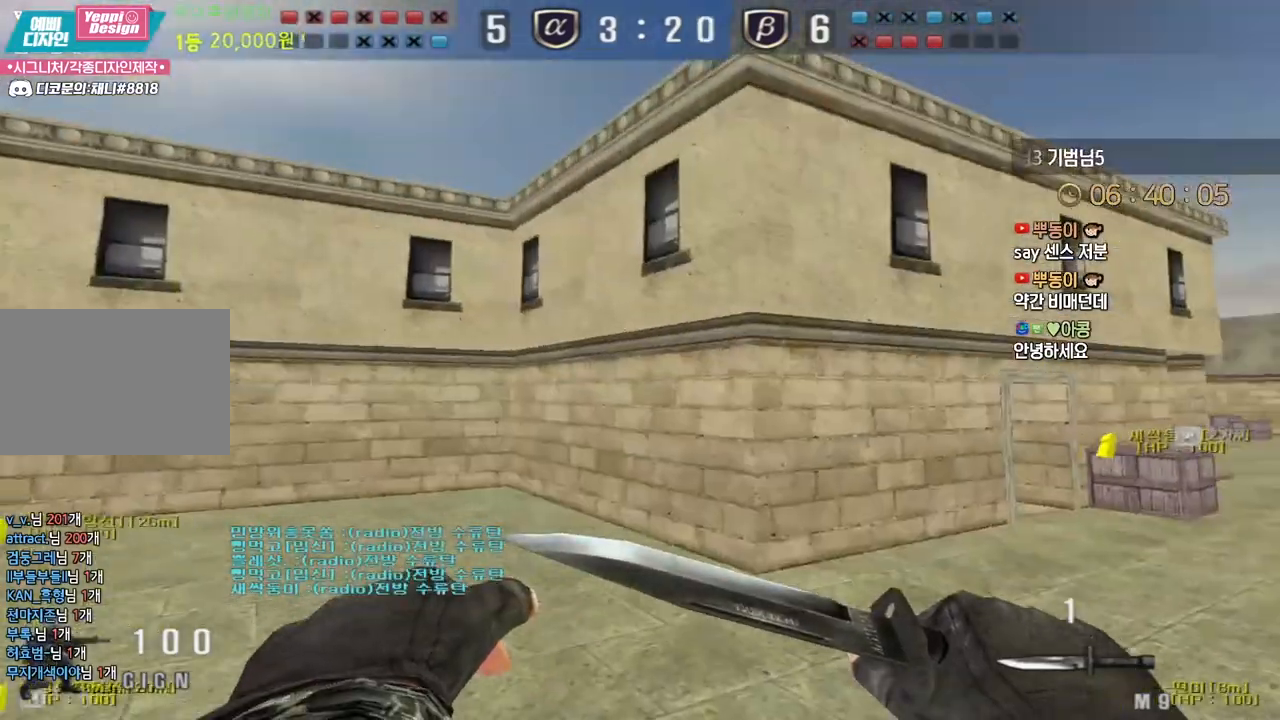
{"keys": ["a", "w"], "events": [[433, "w", "down"], [450, "a", "down"]]}
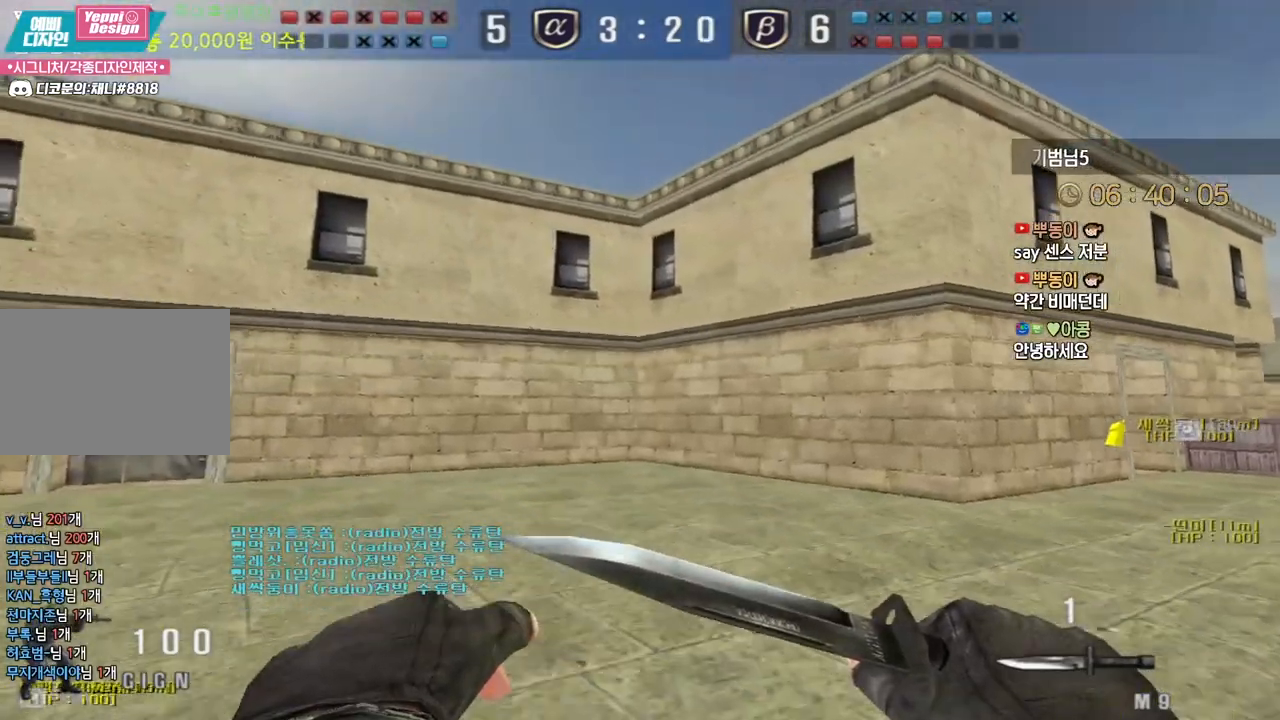
{"keys": [], "events": [[117, "ctrl", "down"], [133, "a", "up"], [133, "w", "up"], [217, "ctrl", "up"], [217, "w", "down"], [233, "a", "down"], [283, "ctrl", "down"], [300, "a", "up"], [317, "w", "up"], [400, "ctrl", "up"], [417, "space", "down"], [483, "space", "up"]]}
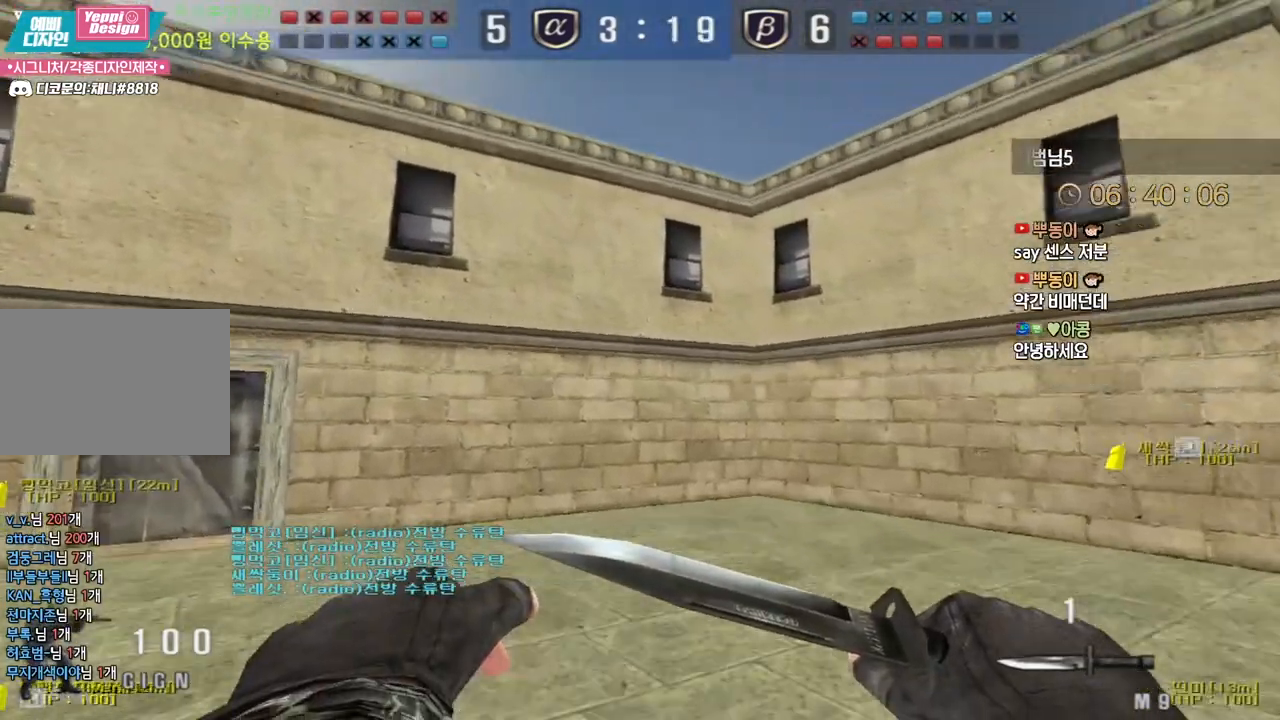
{"keys": ["d", "s"], "events": [[67, "s", "down"], [83, "d", "down"]]}
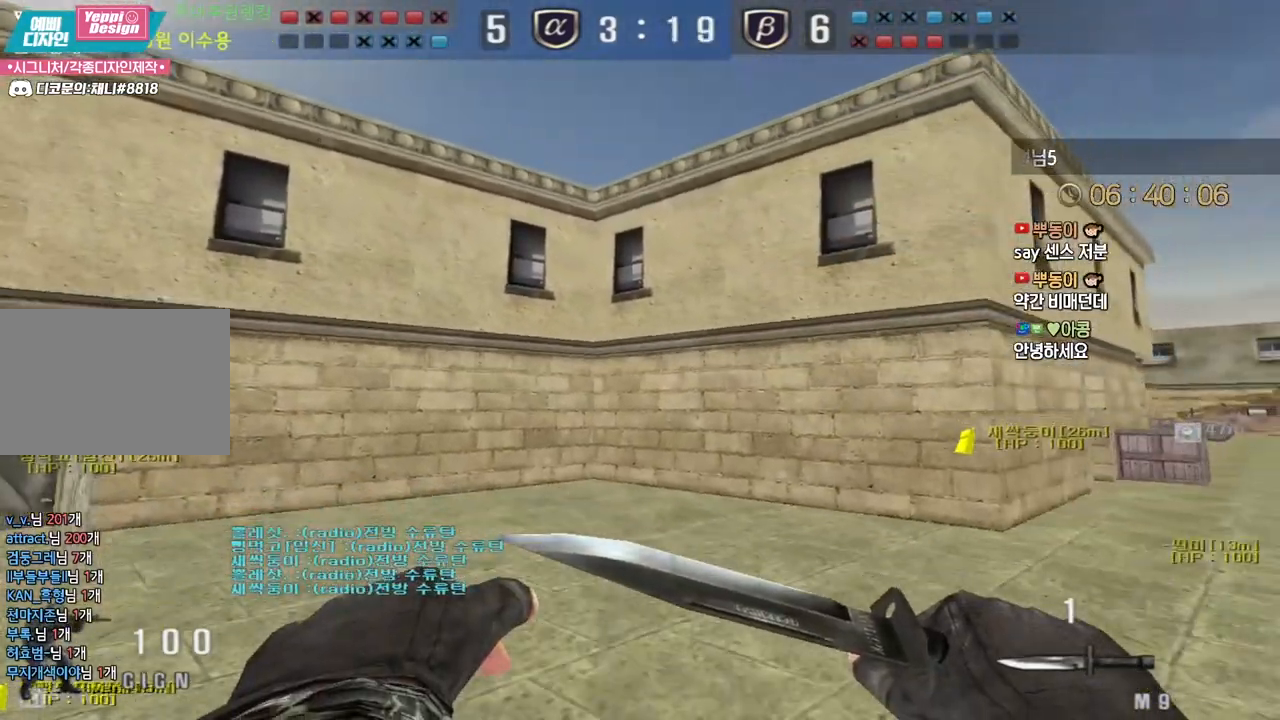
{"keys": [], "events": [[100, "ctrl", "down"], [133, "d", "up"], [133, "s", "up"], [133, "space", "down"], [150, "ctrl", "up"], [183, "space", "up"]]}
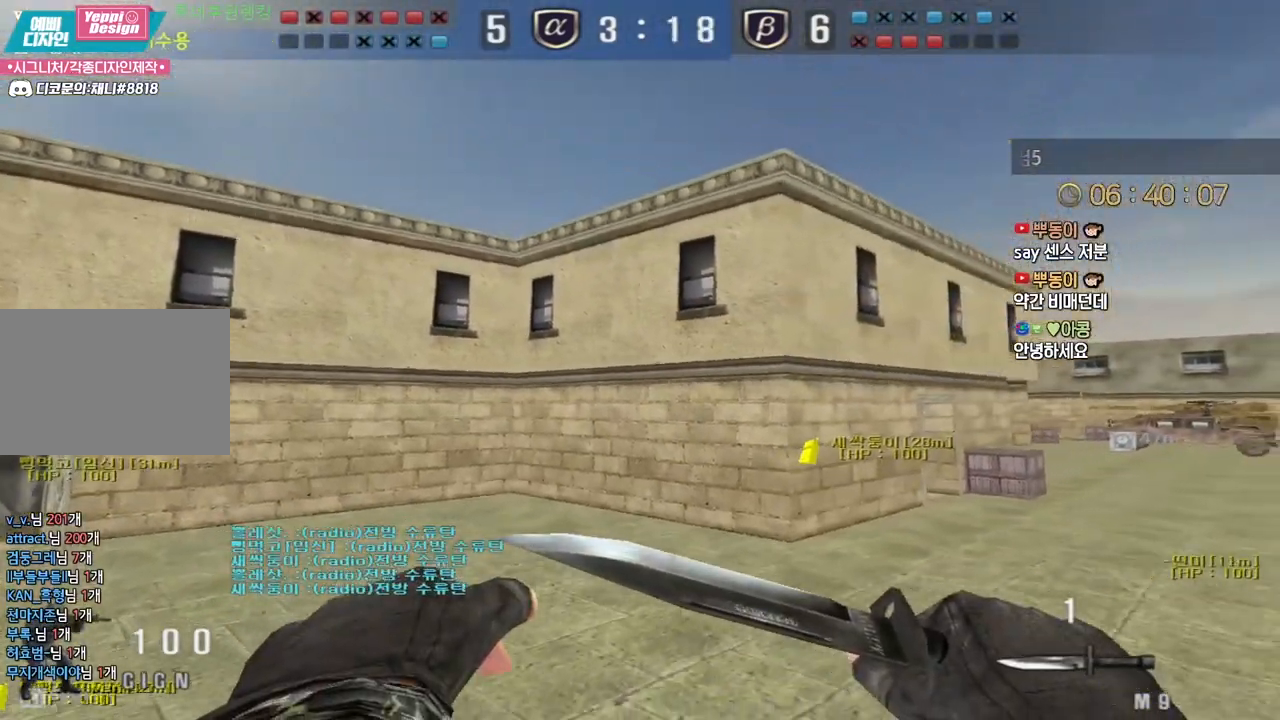
{"keys": ["ctrl"], "events": [[100, "a", "down"], [117, "w", "down"], [450, "ctrl", "down"], [467, "w", "up"], [483, "a", "up"]]}
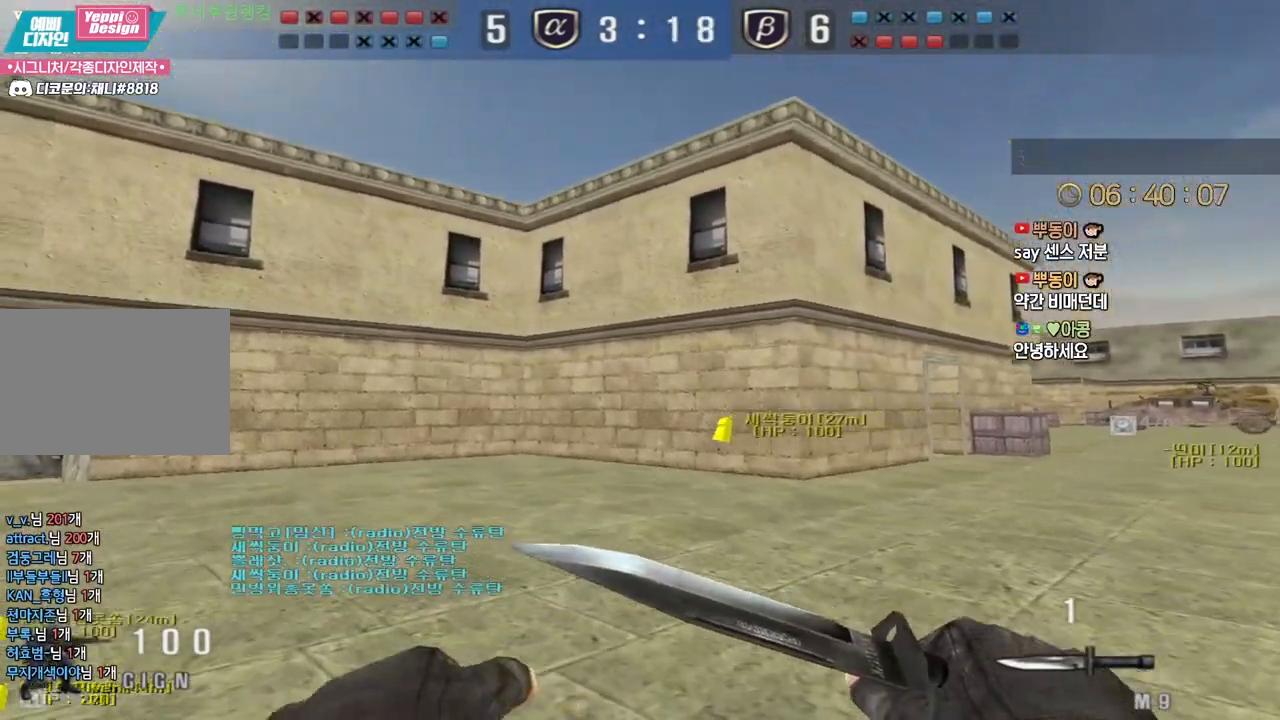
{"keys": ["s"], "events": [[50, "w", "down"], [67, "a", "down"], [67, "ctrl", "up"], [133, "ctrl", "down"], [167, "a", "up"], [167, "w", "up"], [217, "space", "down"], [233, "ctrl", "up"], [267, "space", "up"], [500, "s", "down"]]}
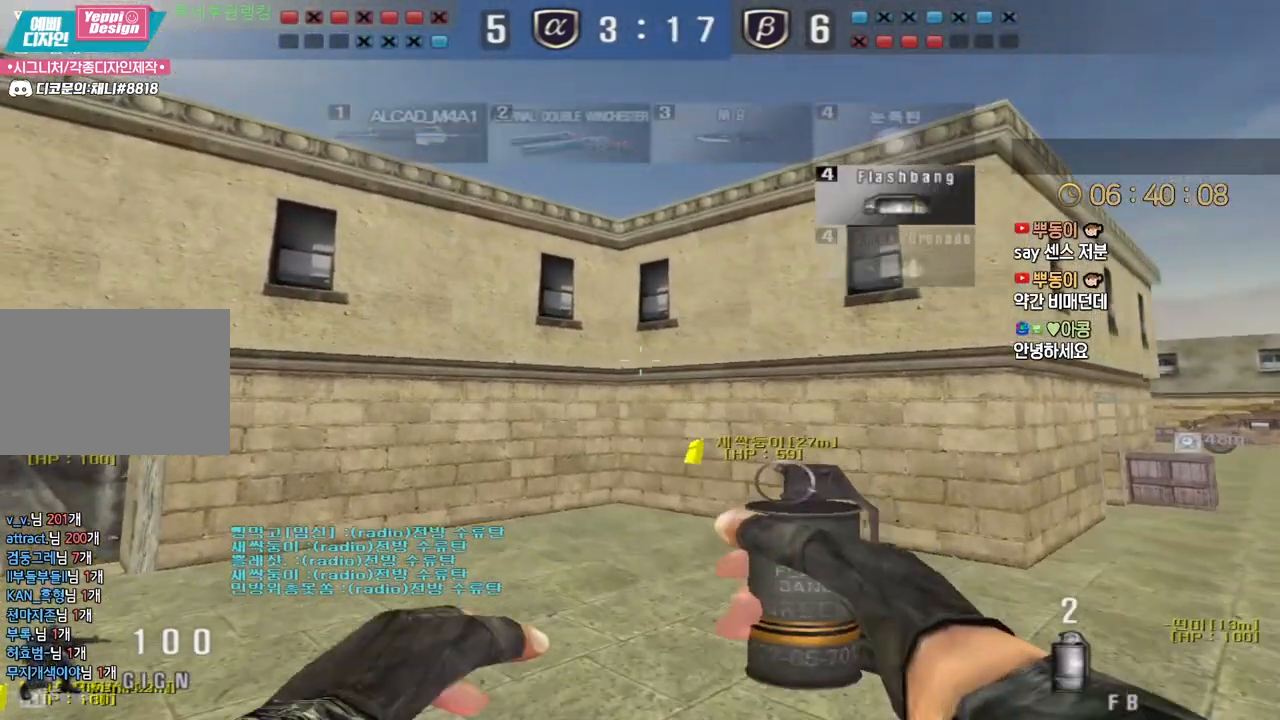
{"keys": ["a", "w"], "events": [[17, "d", "down"], [183, "d", "up"], [267, "ctrl", "down"], [267, "s", "up"], [350, "a", "down"], [383, "w", "down"], [400, "ctrl", "up"]]}
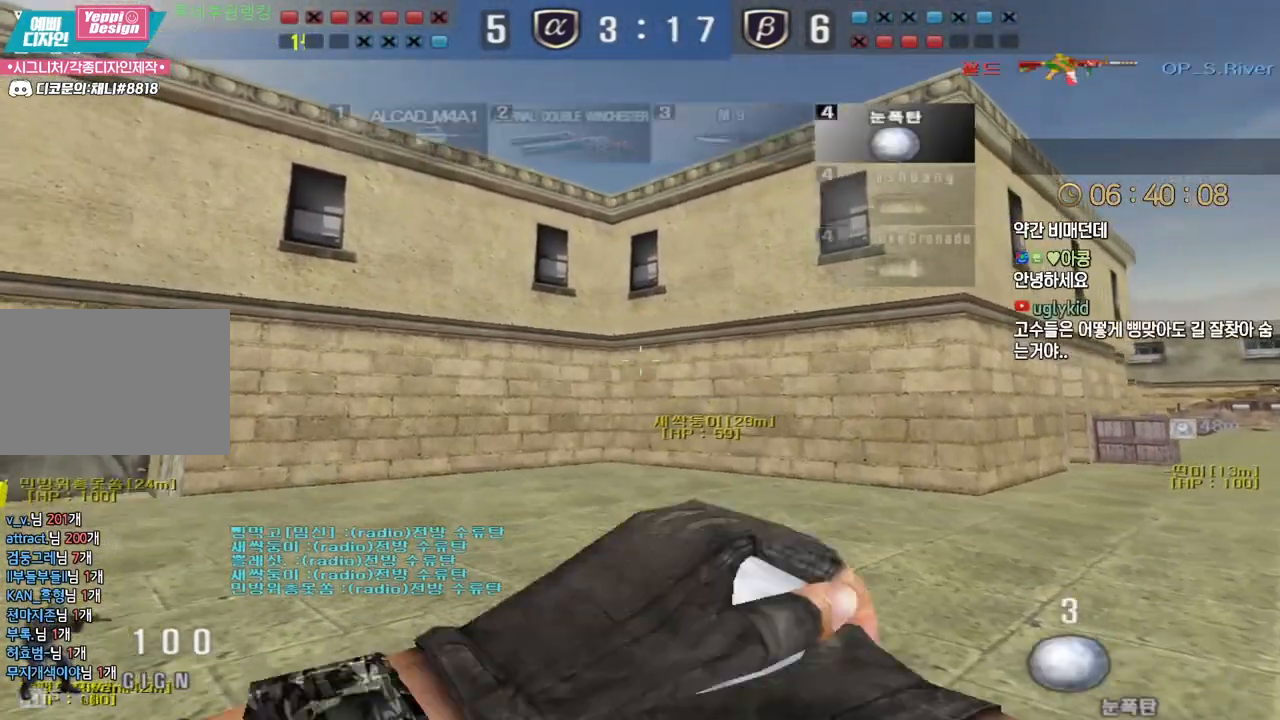
{"keys": ["shift"], "events": [[33, "ctrl", "down"], [50, "a", "up"], [50, "w", "up"], [133, "ctrl", "up"], [133, "w", "down"], [267, "shift", "down"], [283, "w", "up"]]}
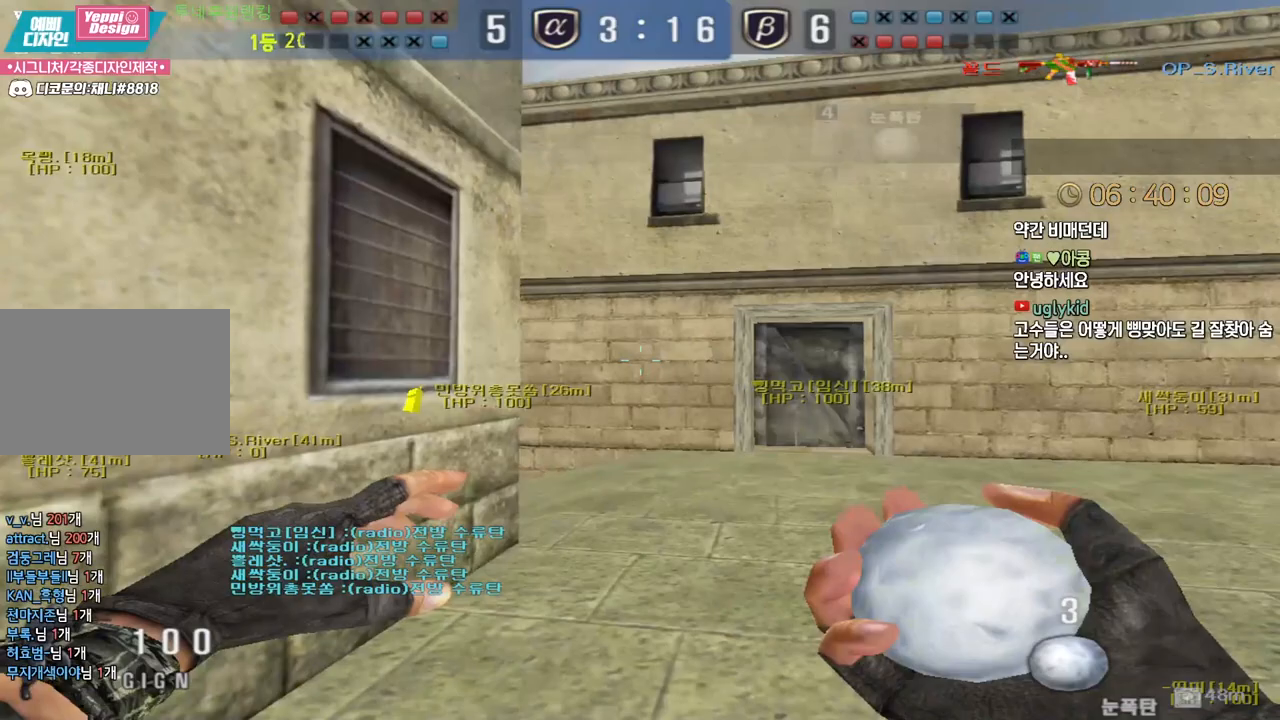
{"keys": ["w"], "events": [[350, "shift", "up"], [483, "w", "down"]]}
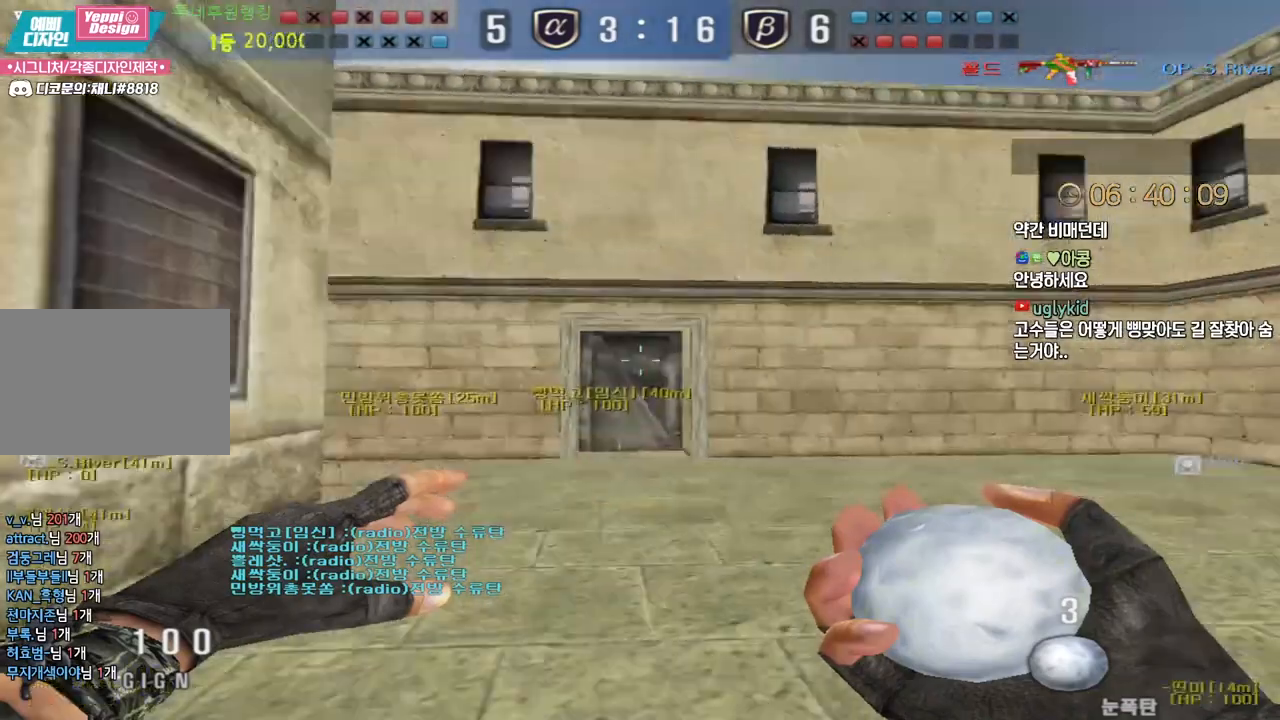
{"keys": ["d", "w"], "events": [[200, "d", "down"]]}
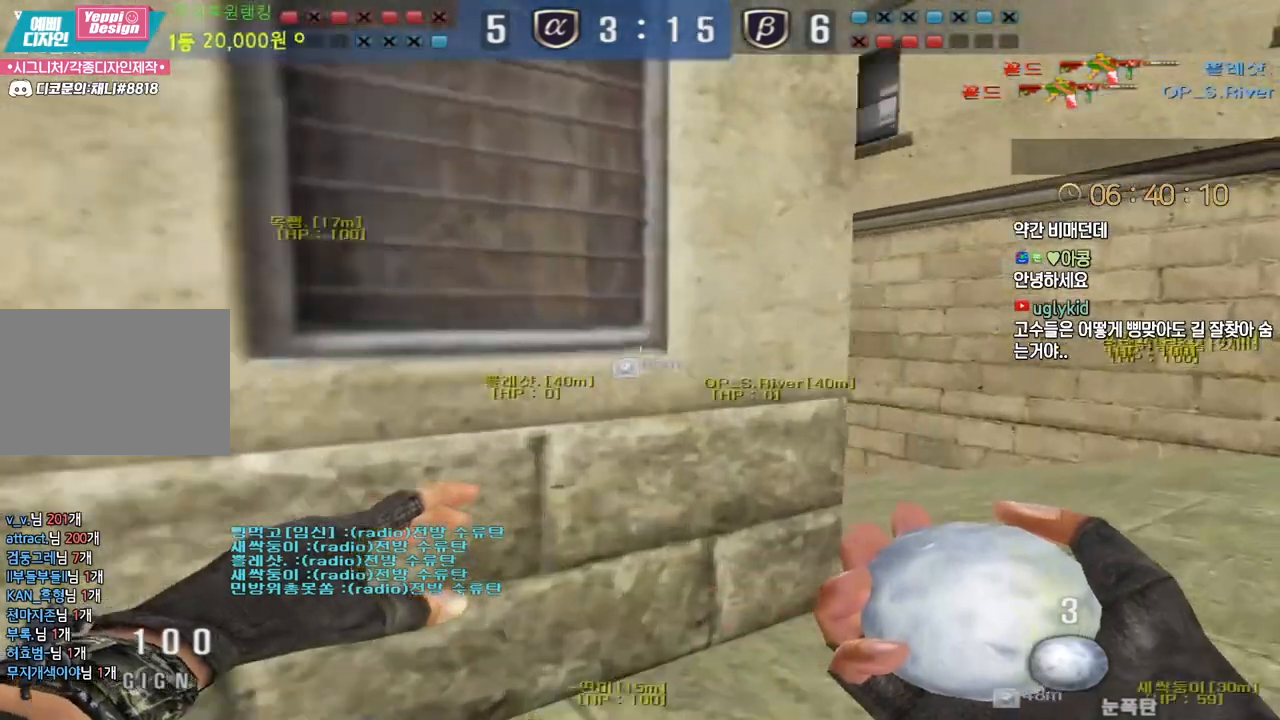
{"keys": ["a", "w"], "events": [[483, "a", "down"], [500, "d", "up"]]}
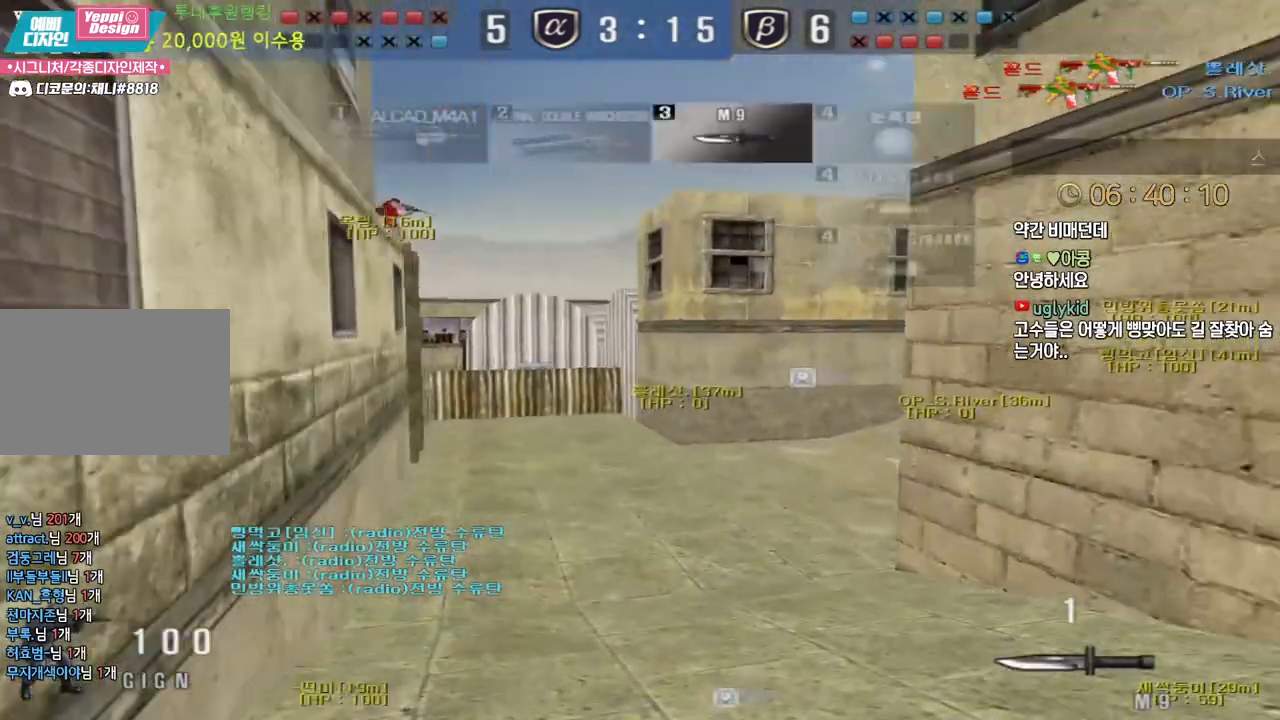
{"keys": ["a", "w"], "events": []}
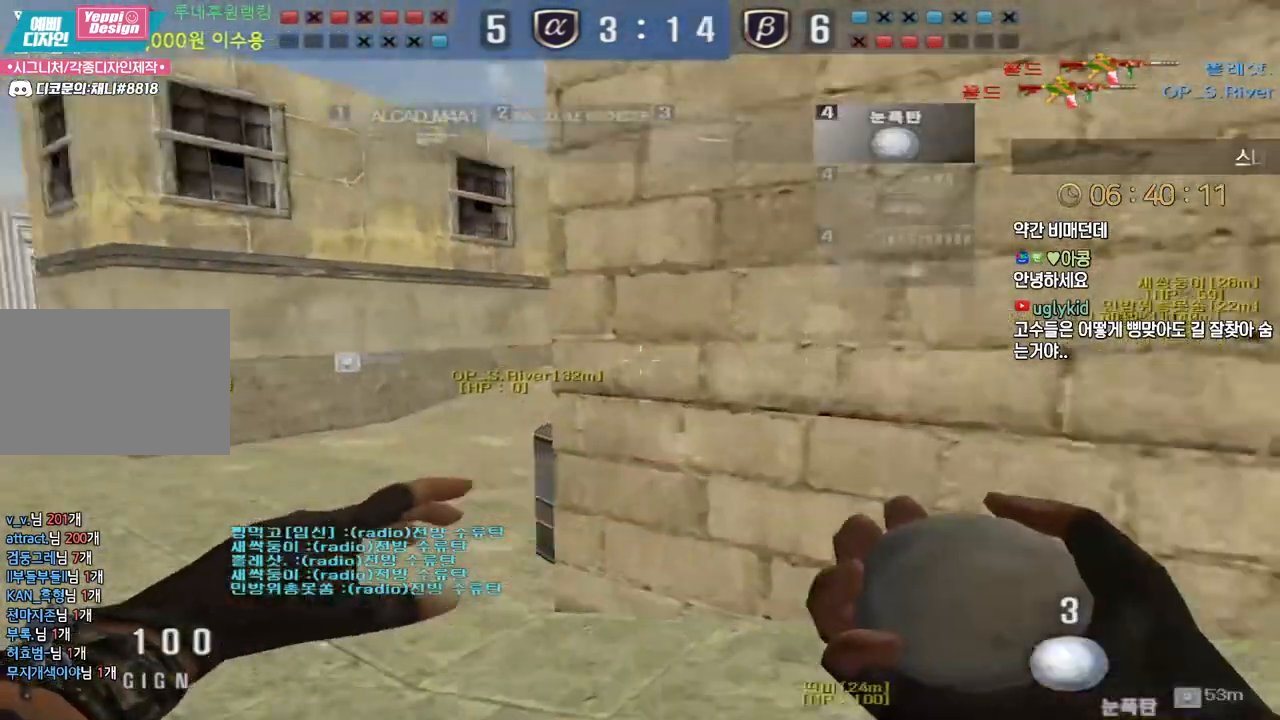
{"keys": ["a", "w"], "events": []}
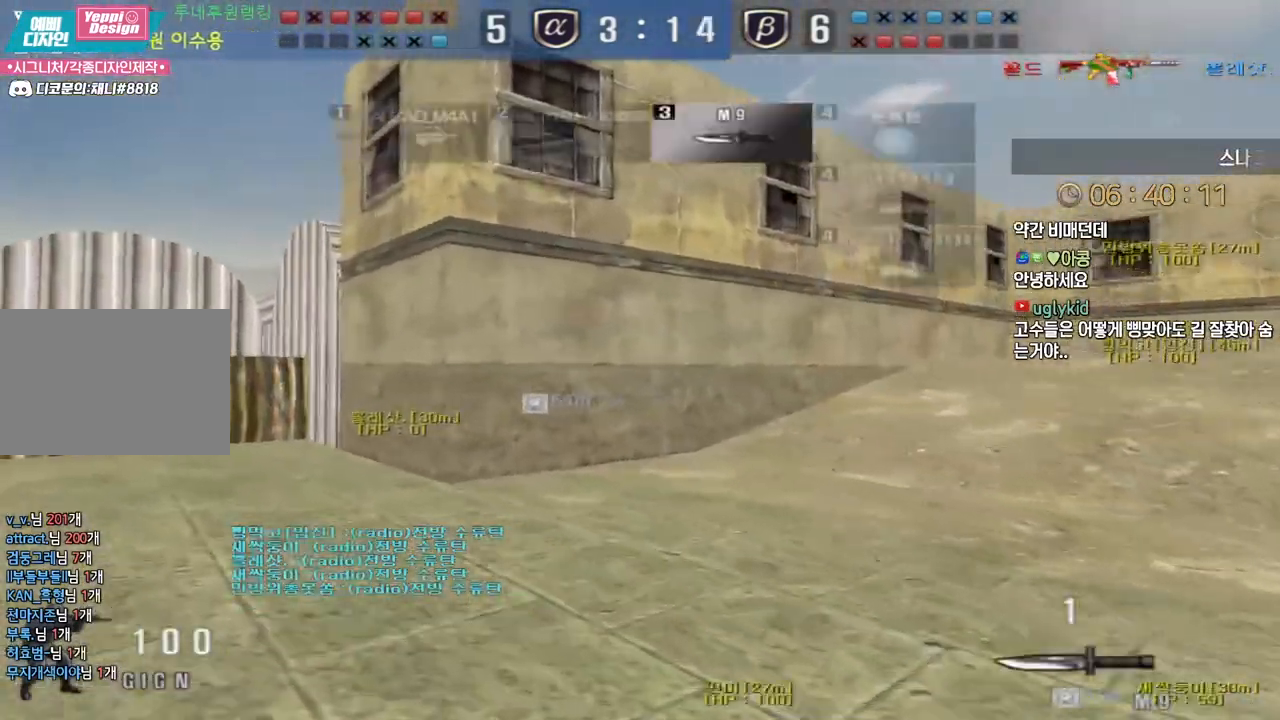
{"keys": ["a", "w"], "events": []}
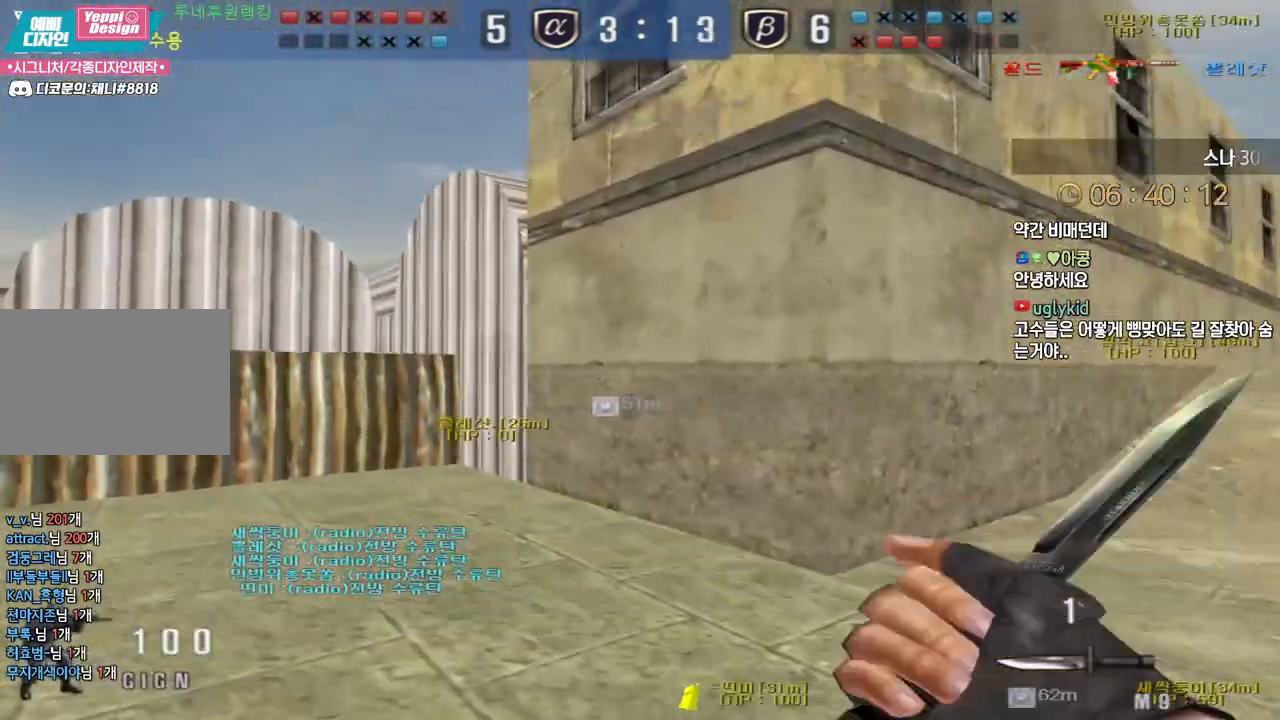
{"keys": ["w"], "events": [[467, "a", "up"]]}
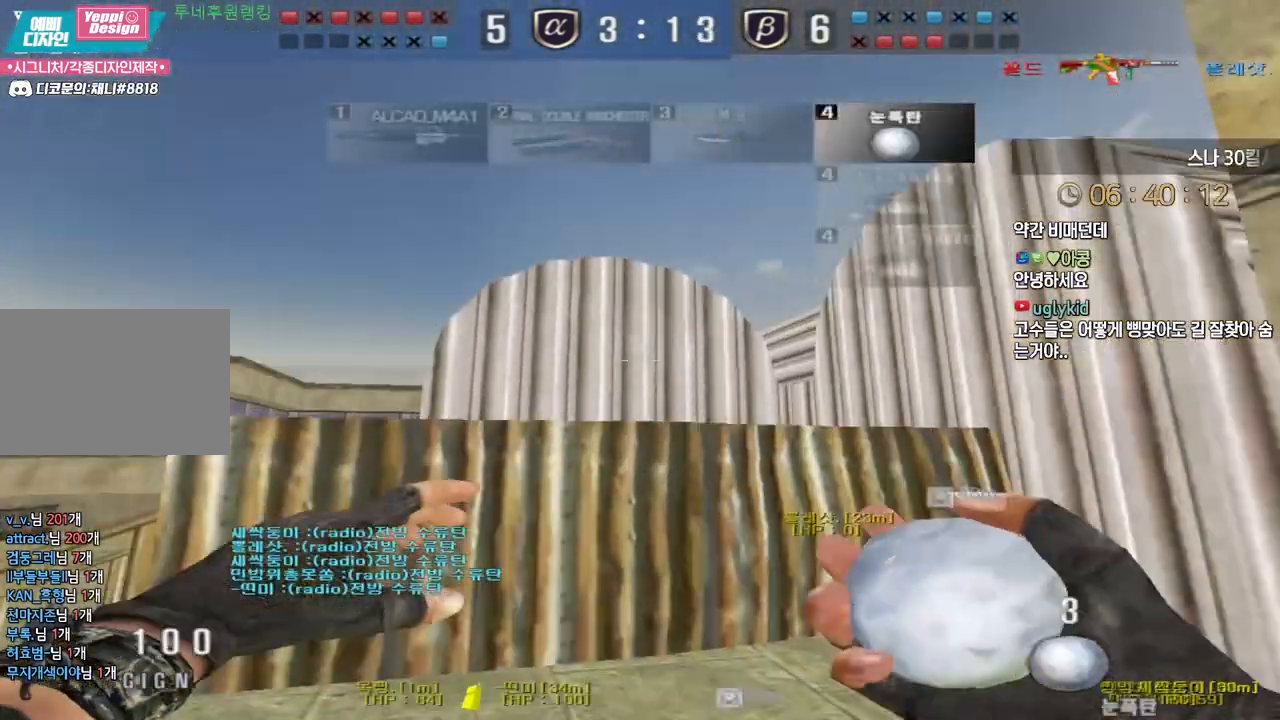
{"keys": ["w"], "events": []}
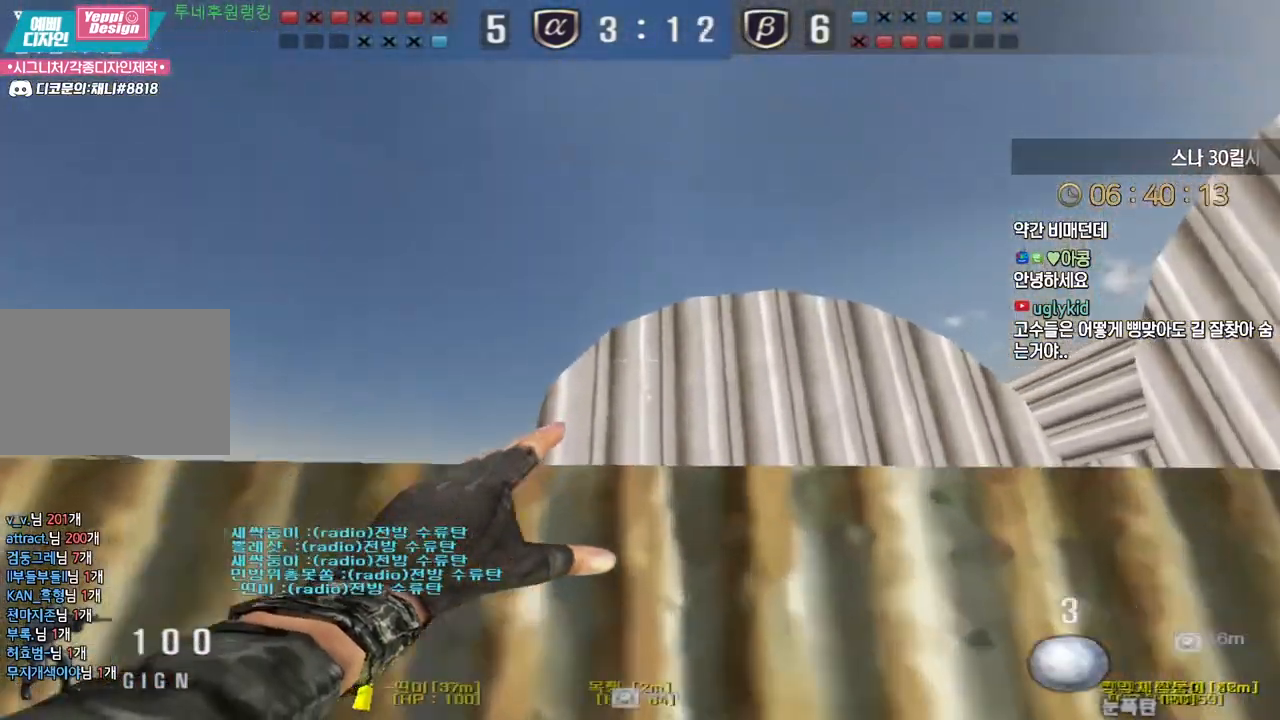
{"keys": ["a", "w"], "events": [[17, "space", "down"], [83, "space", "up"], [150, "a", "down"]]}
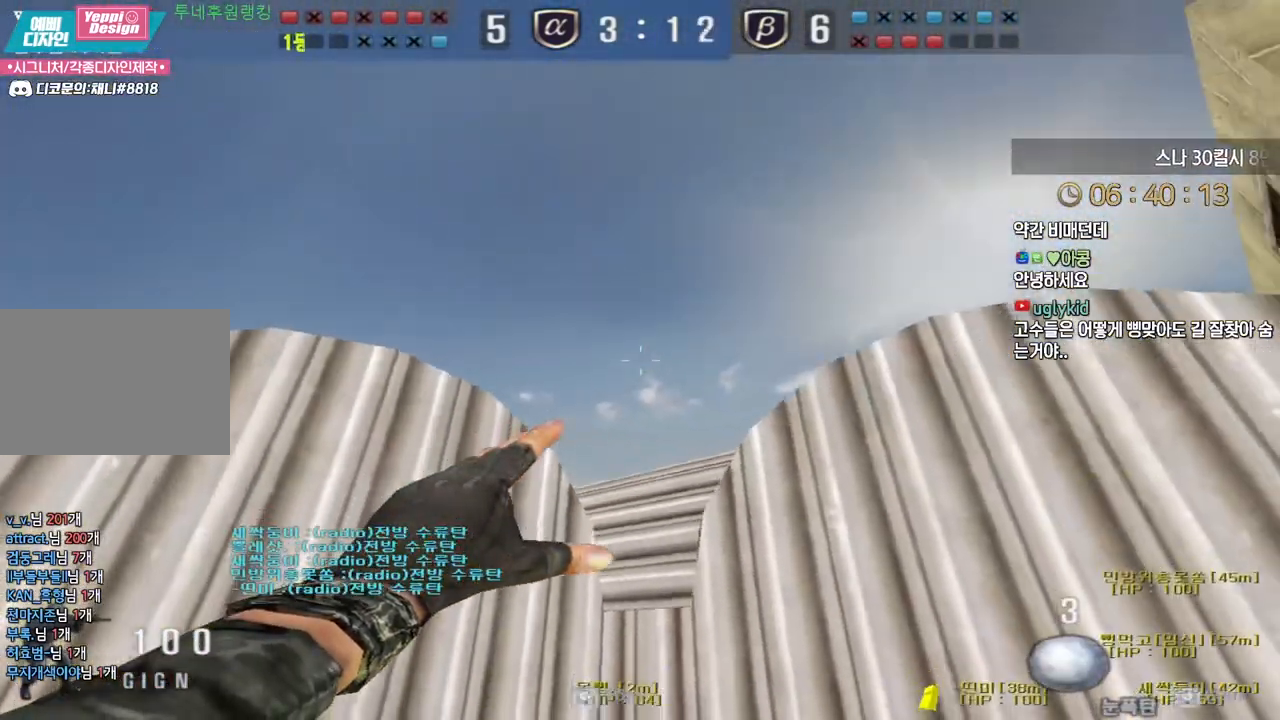
{"keys": ["w"], "events": [[500, "a", "up"]]}
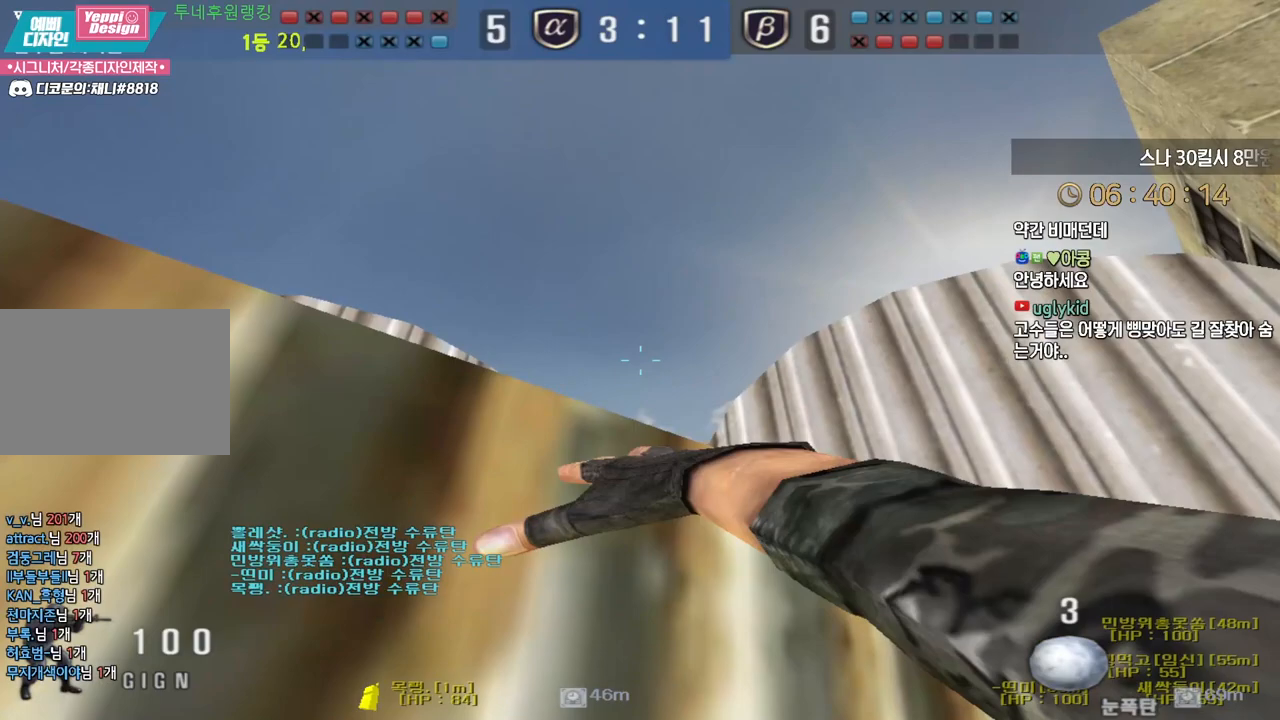
{"keys": ["d", "tab", "w"], "events": [[67, "d", "down"], [267, "tab", "down"]]}
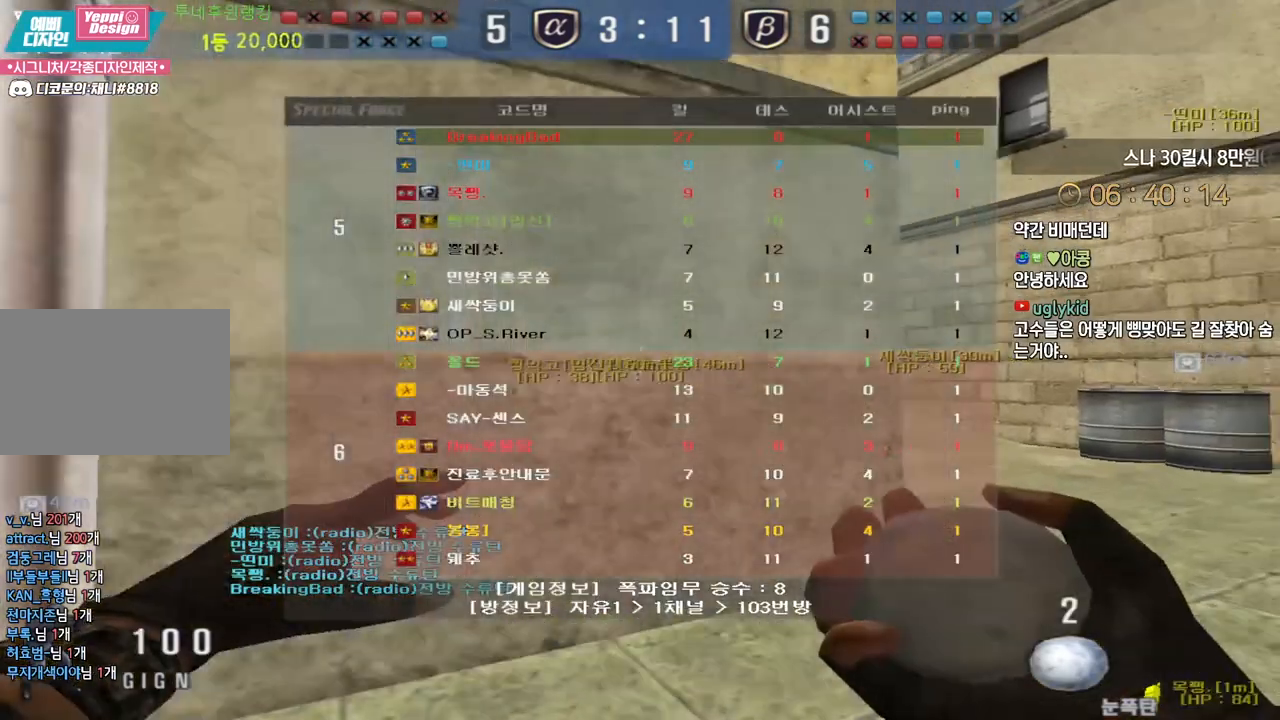
{"keys": ["d", "w"], "events": [[467, "tab", "up"]]}
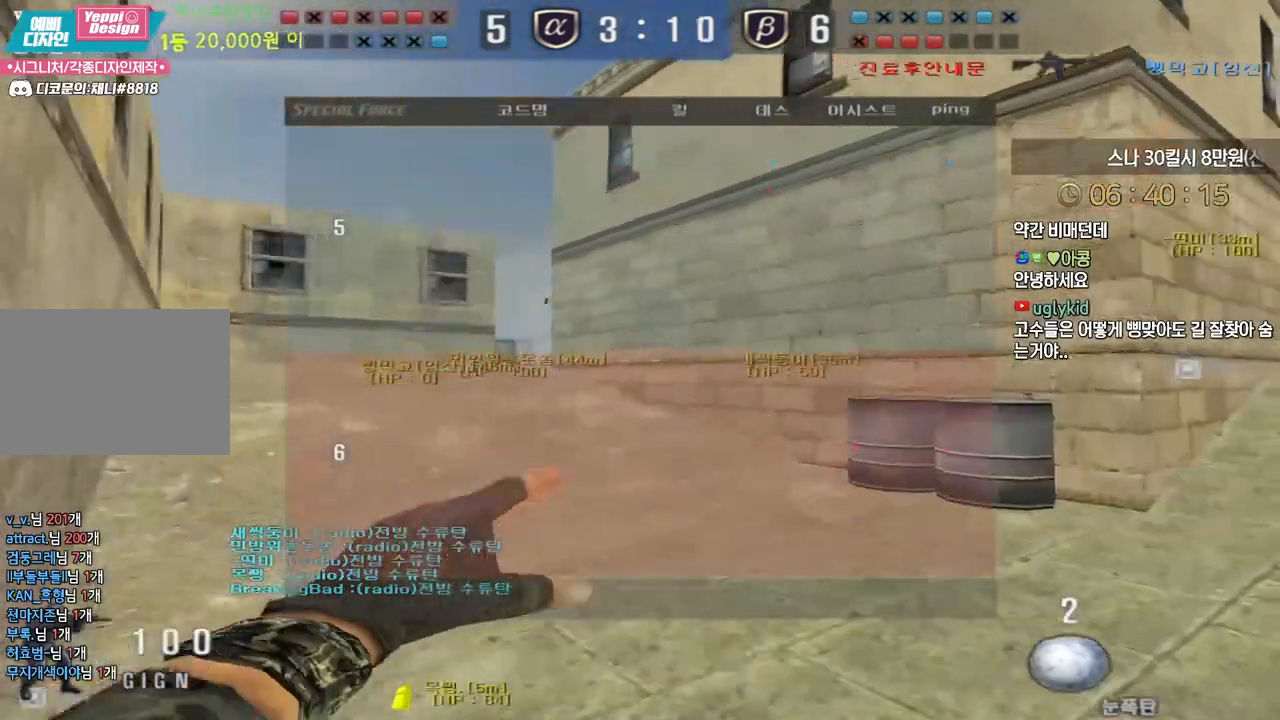
{"keys": ["d", "w"], "events": []}